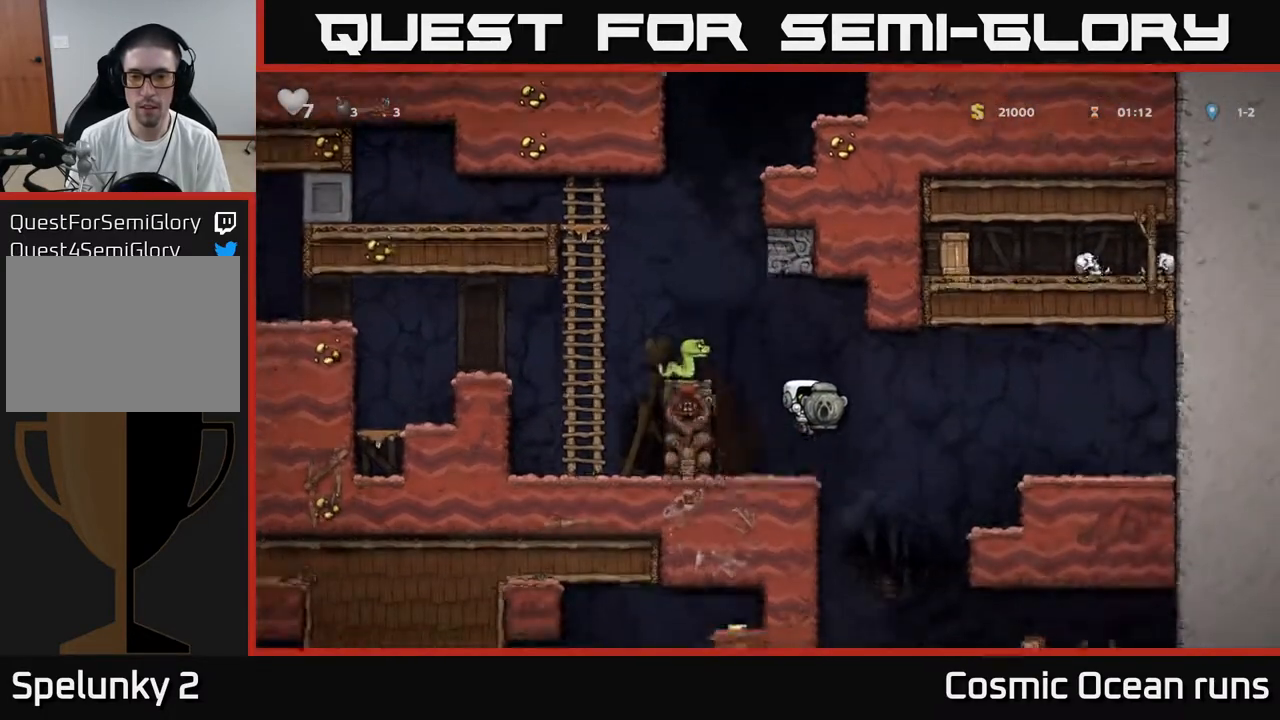
Gameplay with a controller (Xbox layout); each line is a JSON object with the inputs held at the frame after it. "events" lists button and stick changes between this image and that frame as [ms after this image, input, new state], when the widget could be followed in between.
{"buttons": ["DPAD_RIGHT"], "left_stick": "center", "right_stick": "center", "events": [[150, "A", "down"], [150, "DPAD_RIGHT", "down"], [267, "A", "up"]]}
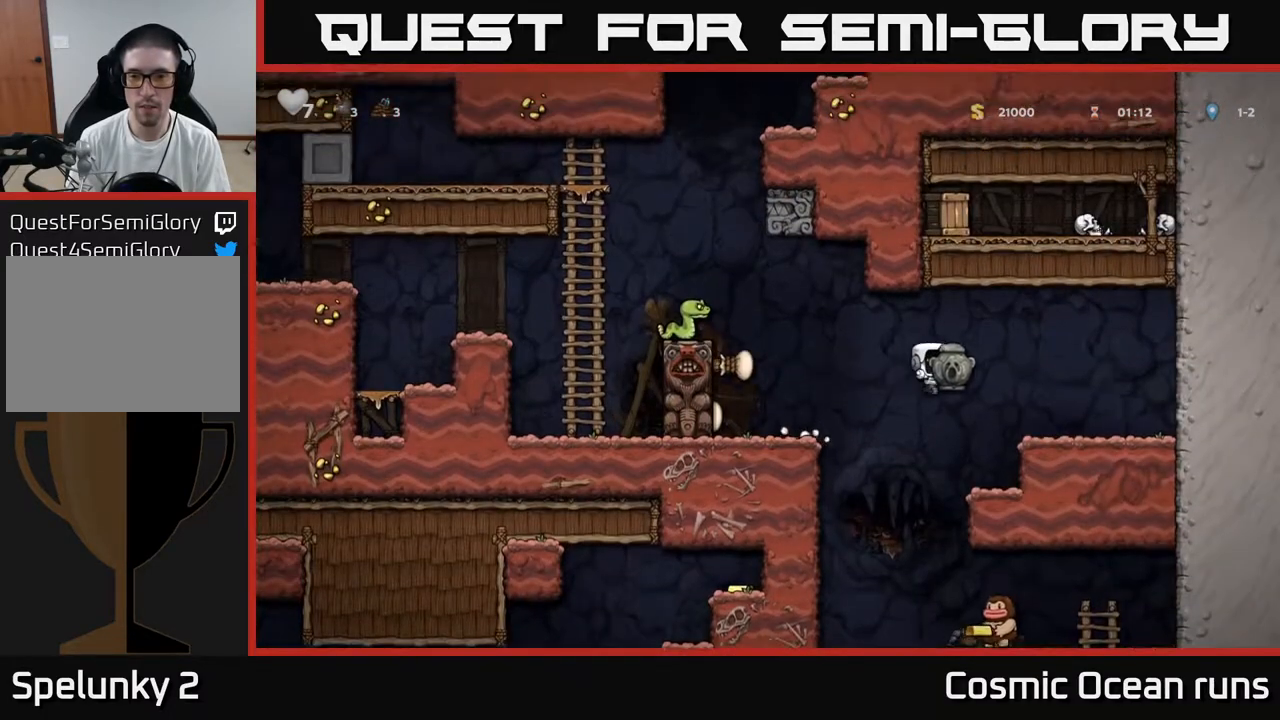
{"buttons": [], "left_stick": "center", "right_stick": "center", "events": [[100, "DPAD_RIGHT", "up"]]}
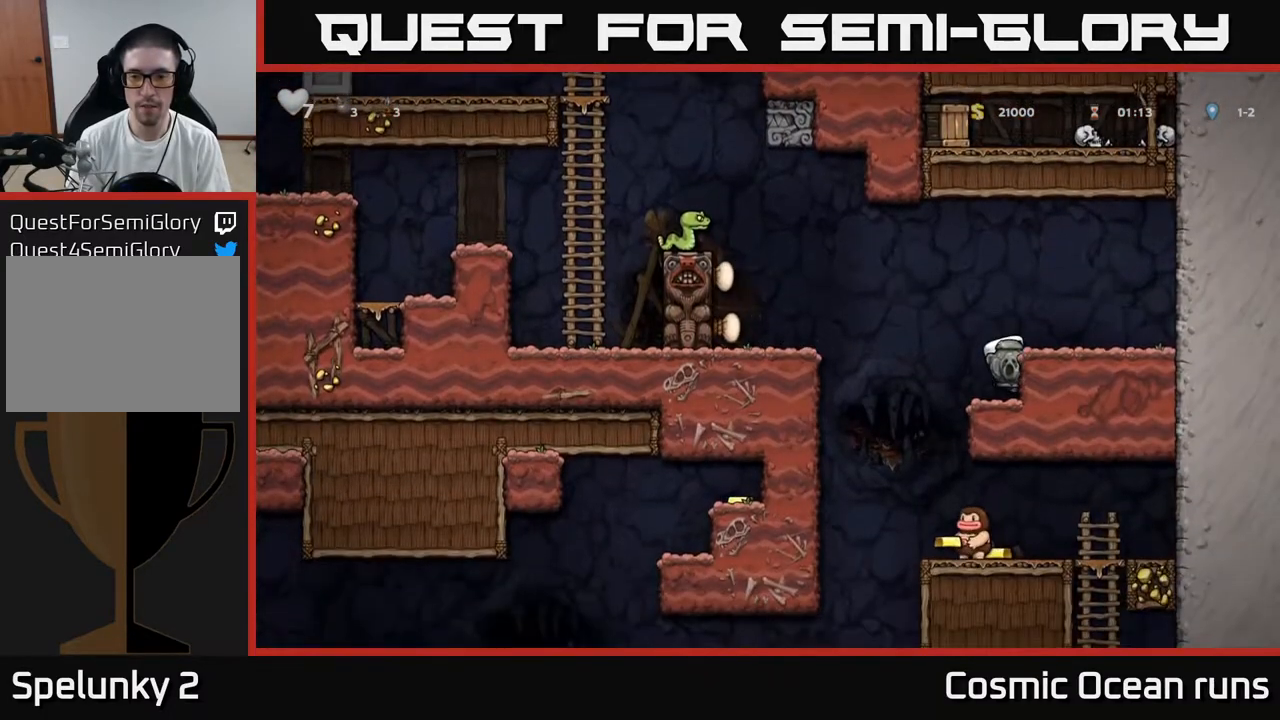
{"buttons": ["DPAD_LEFT"], "left_stick": "center", "right_stick": "center", "events": [[233, "DPAD_DOWN", "down"], [300, "A", "down"], [383, "A", "up"], [383, "DPAD_DOWN", "up"], [417, "DPAD_LEFT", "down"]]}
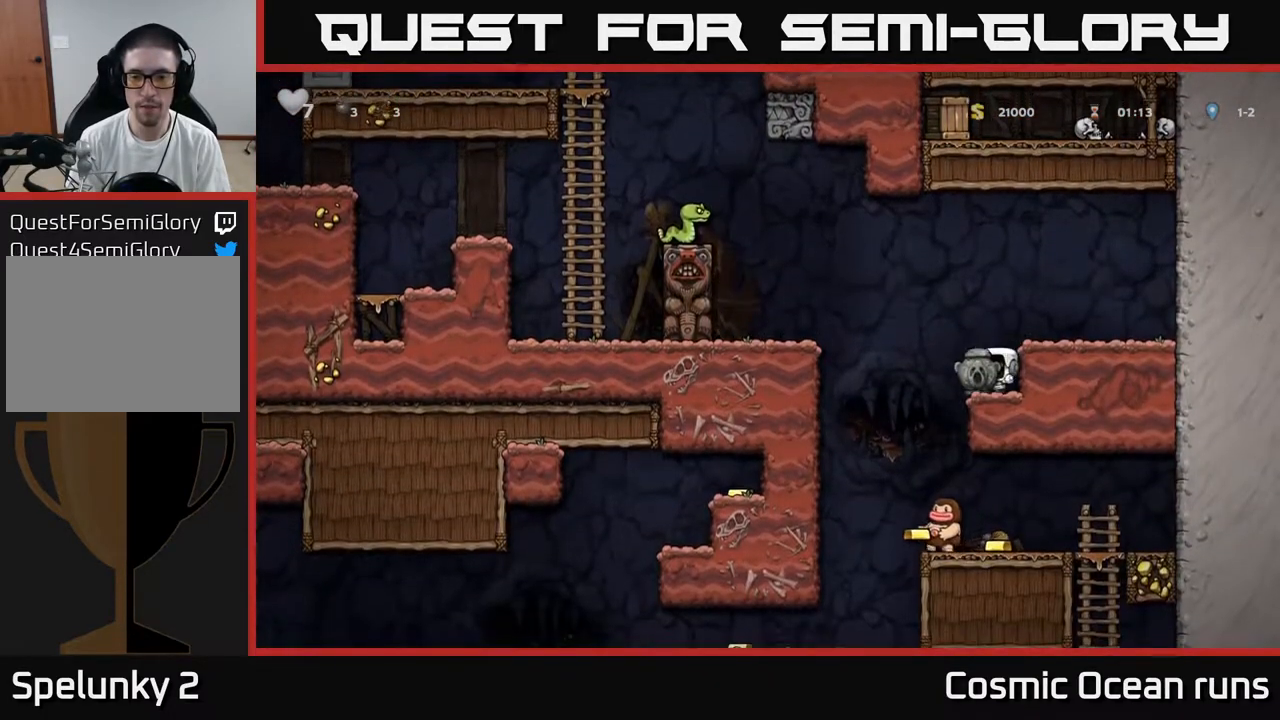
{"buttons": [], "left_stick": "center", "right_stick": "center", "events": [[100, "DPAD_LEFT", "up"], [183, "DPAD_RIGHT", "down"], [450, "DPAD_RIGHT", "up"]]}
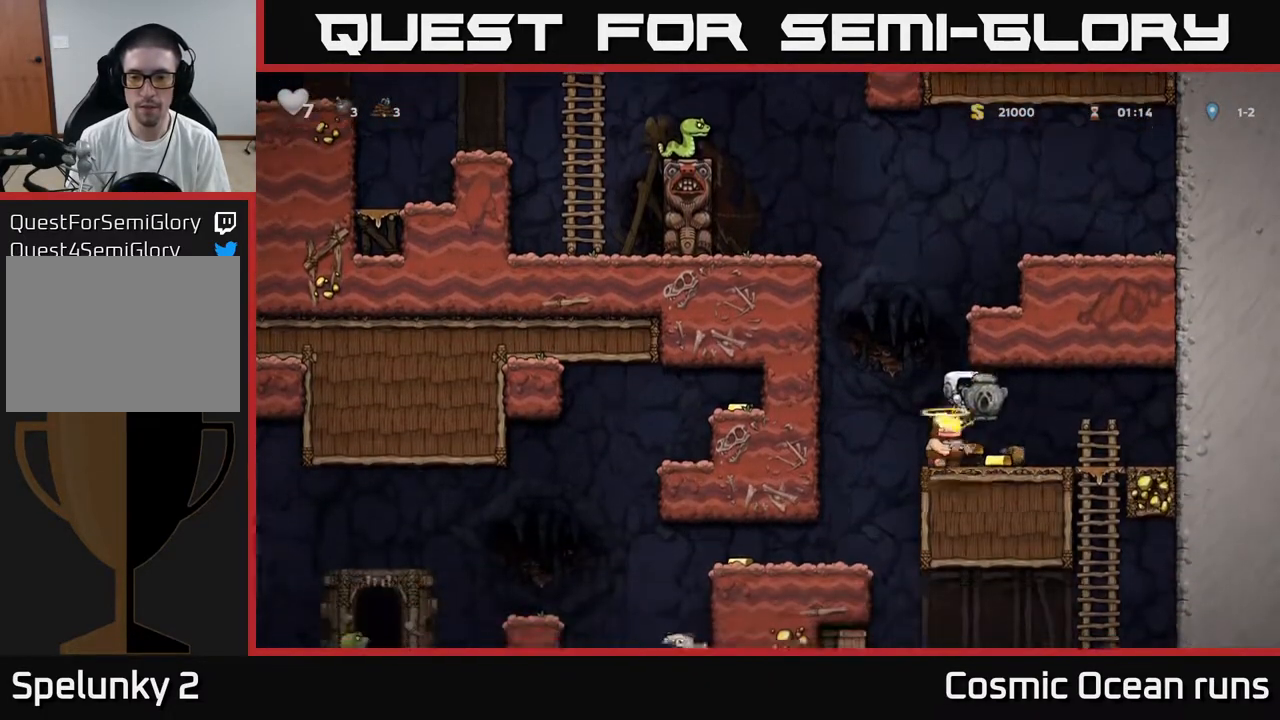
{"buttons": ["DPAD_RIGHT"], "left_stick": "center", "right_stick": "center", "events": [[350, "DPAD_RIGHT", "down"]]}
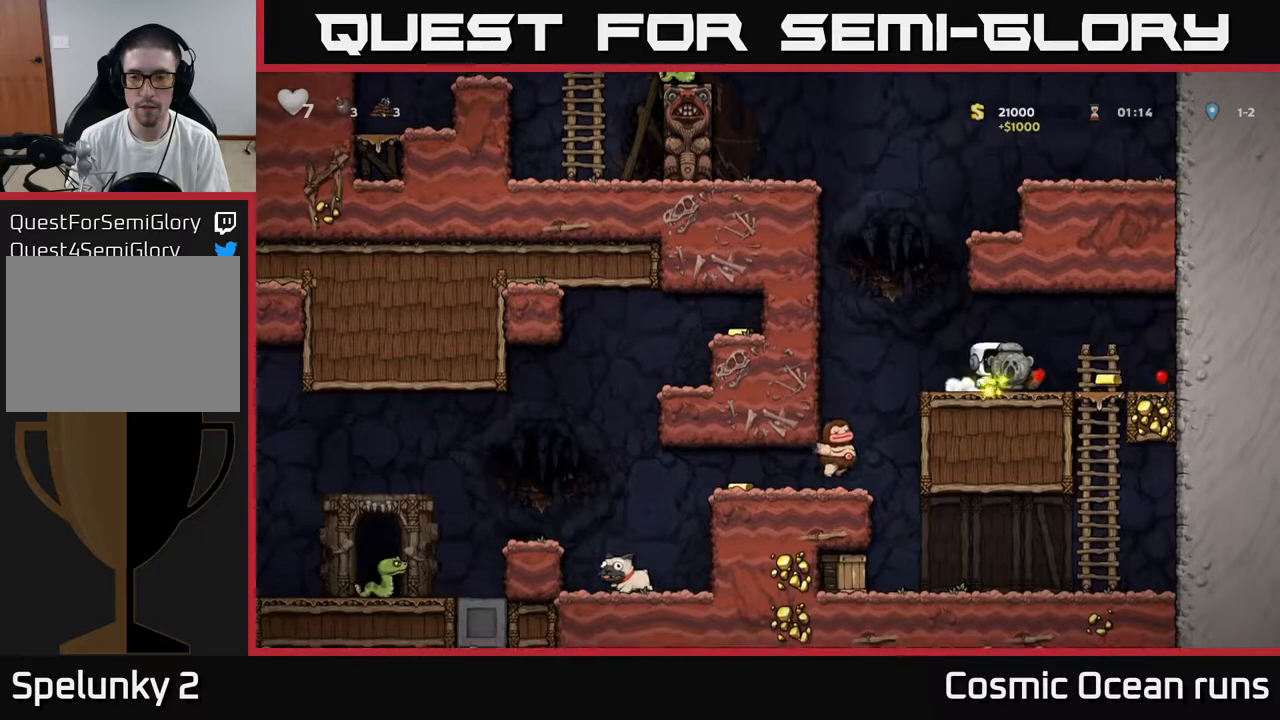
{"buttons": ["DPAD_DOWN"], "left_stick": "center", "right_stick": "center", "events": [[267, "DPAD_RIGHT", "up"], [300, "DPAD_LEFT", "down"], [450, "DPAD_LEFT", "up"], [483, "DPAD_DOWN", "down"]]}
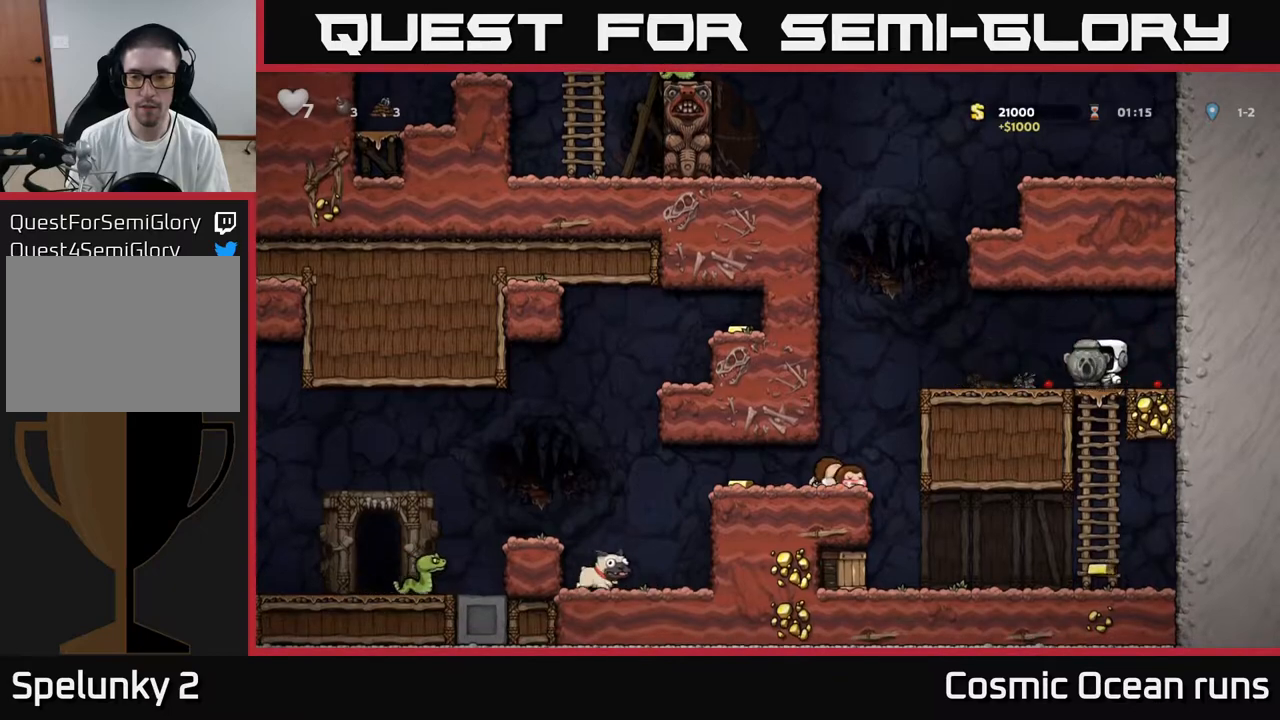
{"buttons": [], "left_stick": "center", "right_stick": "center", "events": [[83, "A", "down"], [167, "A", "up"], [300, "DPAD_DOWN", "up"]]}
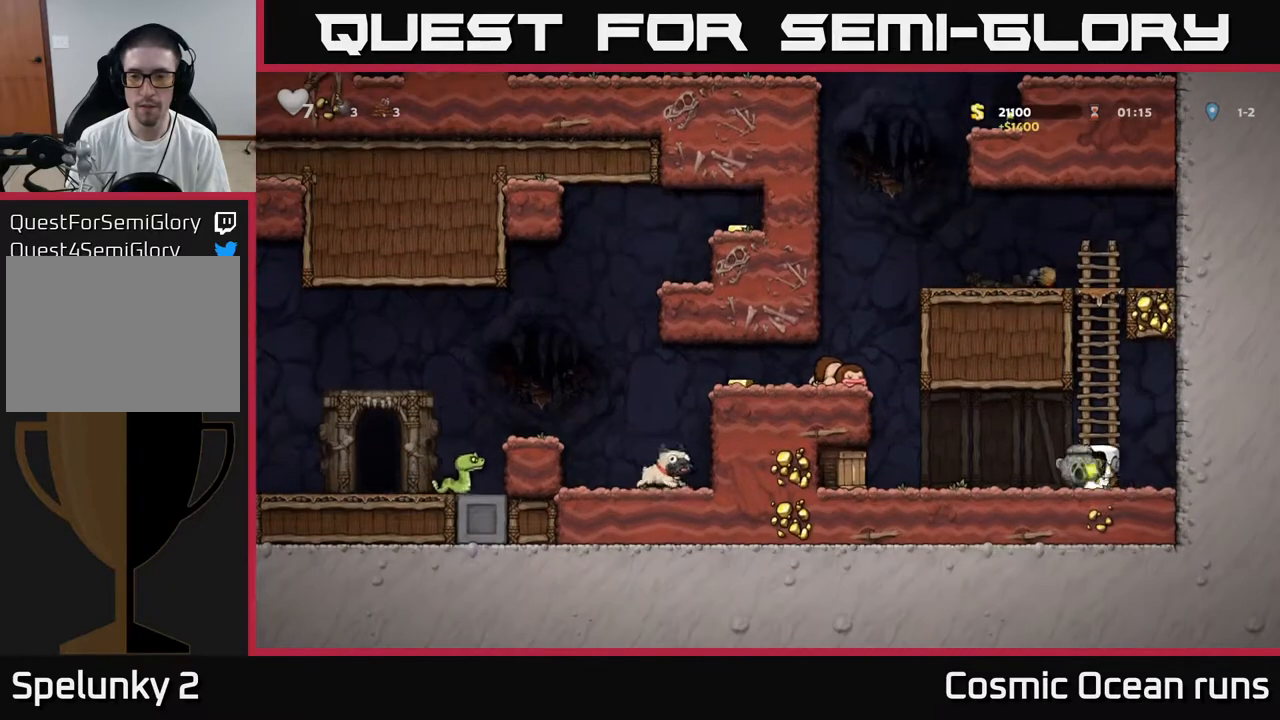
{"buttons": ["DPAD_LEFT"], "left_stick": "center", "right_stick": "center", "events": [[33, "DPAD_RIGHT", "down"], [117, "DPAD_DOWN", "down"], [133, "DPAD_RIGHT", "up"], [183, "X", "down"], [267, "DPAD_LEFT", "down"], [283, "DPAD_DOWN", "up"], [283, "X", "up"]]}
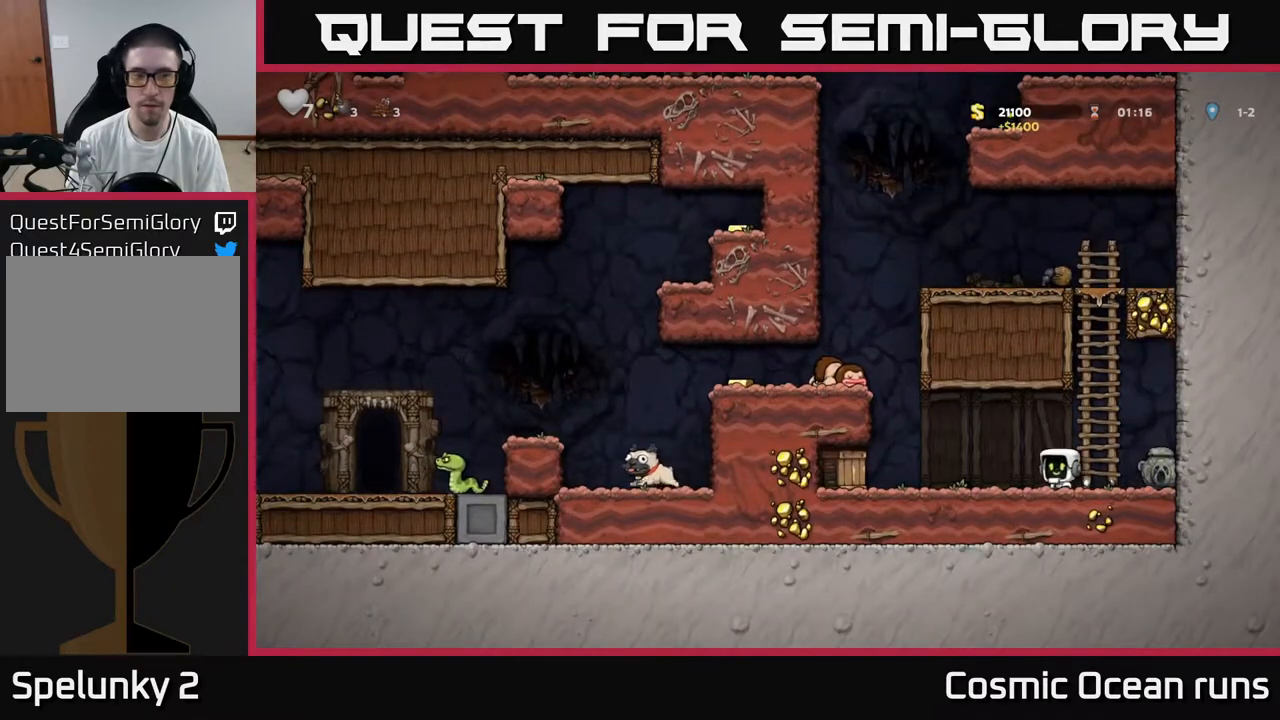
{"buttons": [], "left_stick": "center", "right_stick": "center", "events": [[50, "X", "down"], [167, "X", "up"], [500, "DPAD_LEFT", "up"]]}
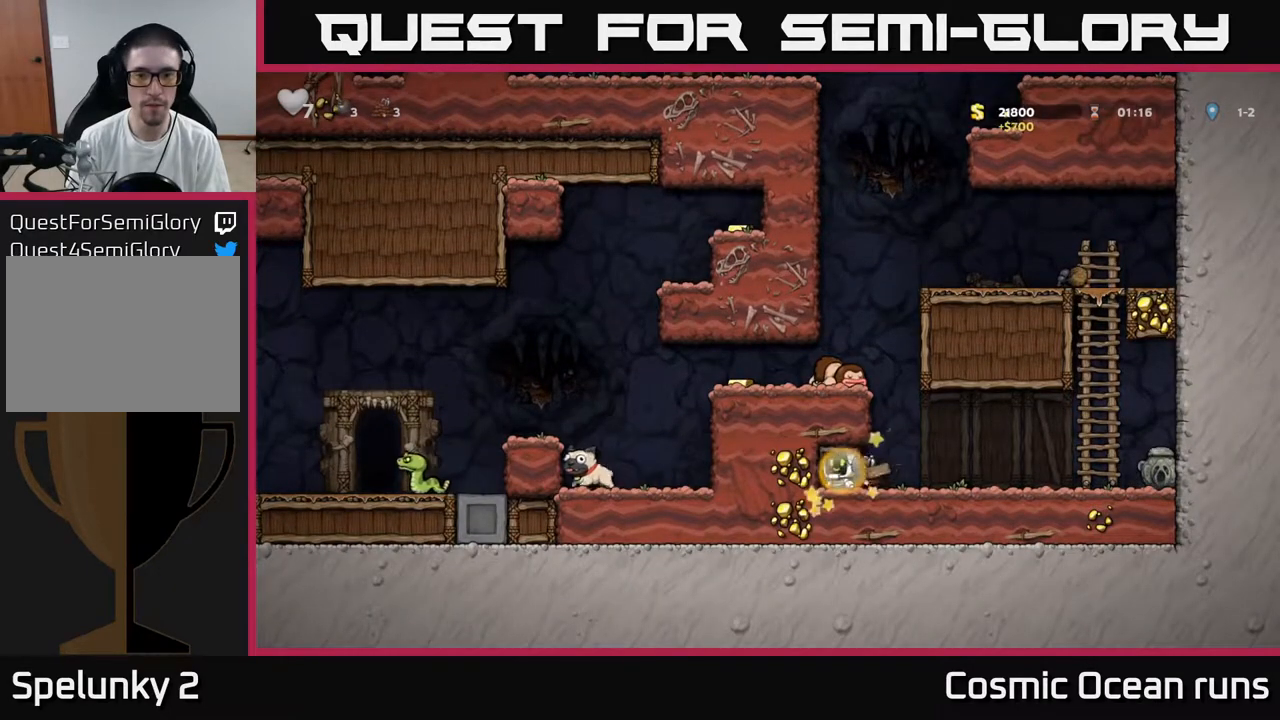
{"buttons": ["DPAD_LEFT"], "left_stick": "center", "right_stick": "center", "events": [[217, "DPAD_RIGHT", "down"], [450, "DPAD_RIGHT", "up"], [500, "DPAD_LEFT", "down"]]}
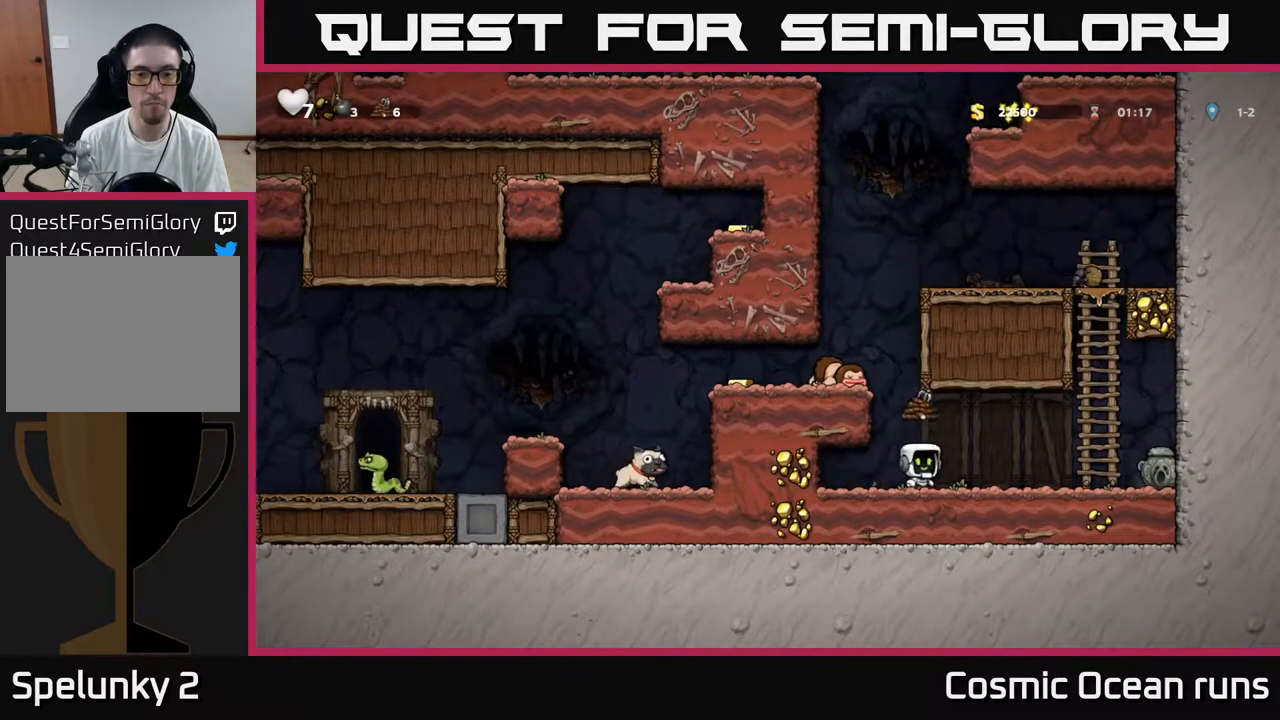
{"buttons": ["DPAD_LEFT"], "left_stick": "center", "right_stick": "center", "events": [[17, "A", "down"], [233, "A", "up"], [400, "A", "down"], [467, "A", "up"]]}
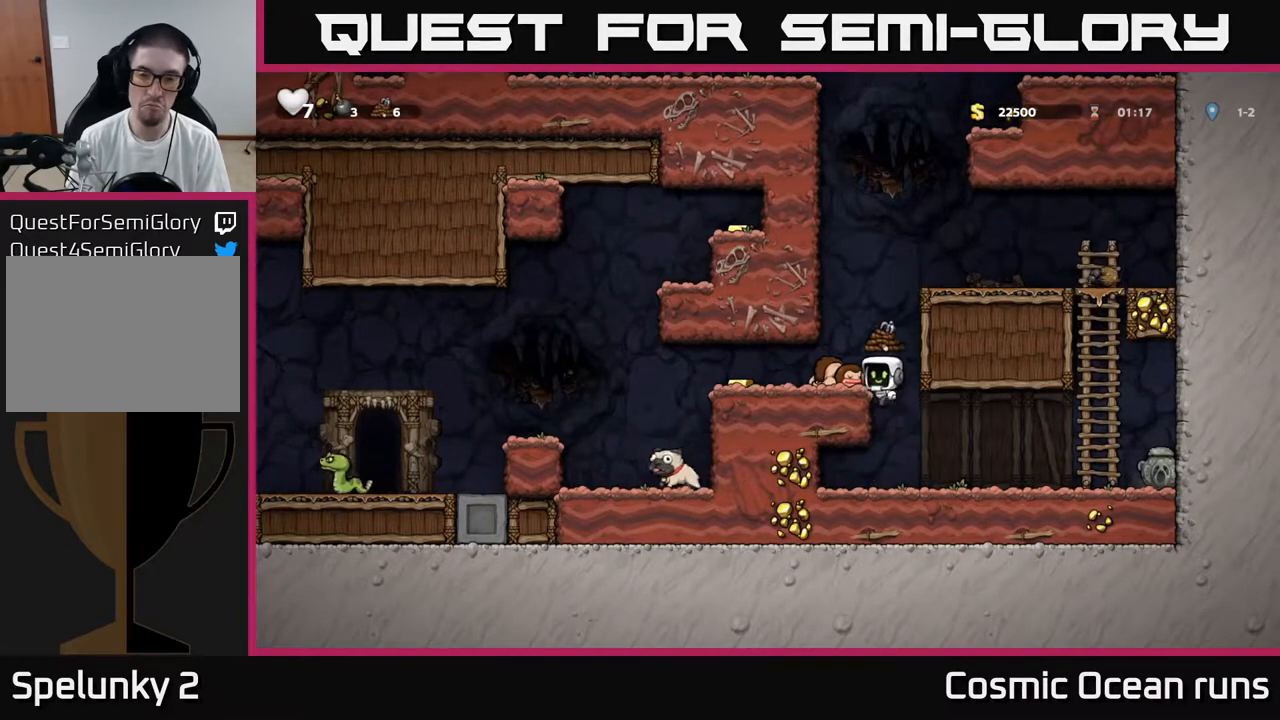
{"buttons": ["DPAD_RIGHT"], "left_stick": "center", "right_stick": "center", "events": [[367, "DPAD_LEFT", "up"], [383, "DPAD_RIGHT", "down"]]}
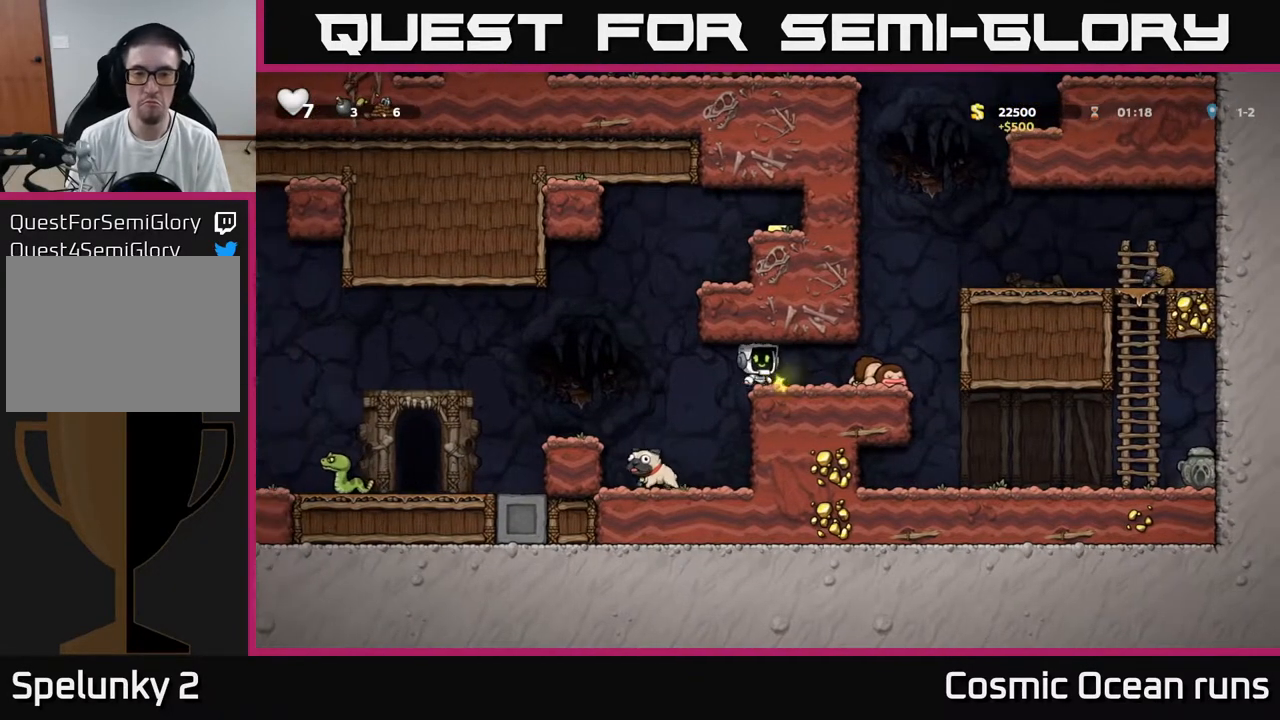
{"buttons": ["DPAD_RIGHT"], "left_stick": "center", "right_stick": "center", "events": []}
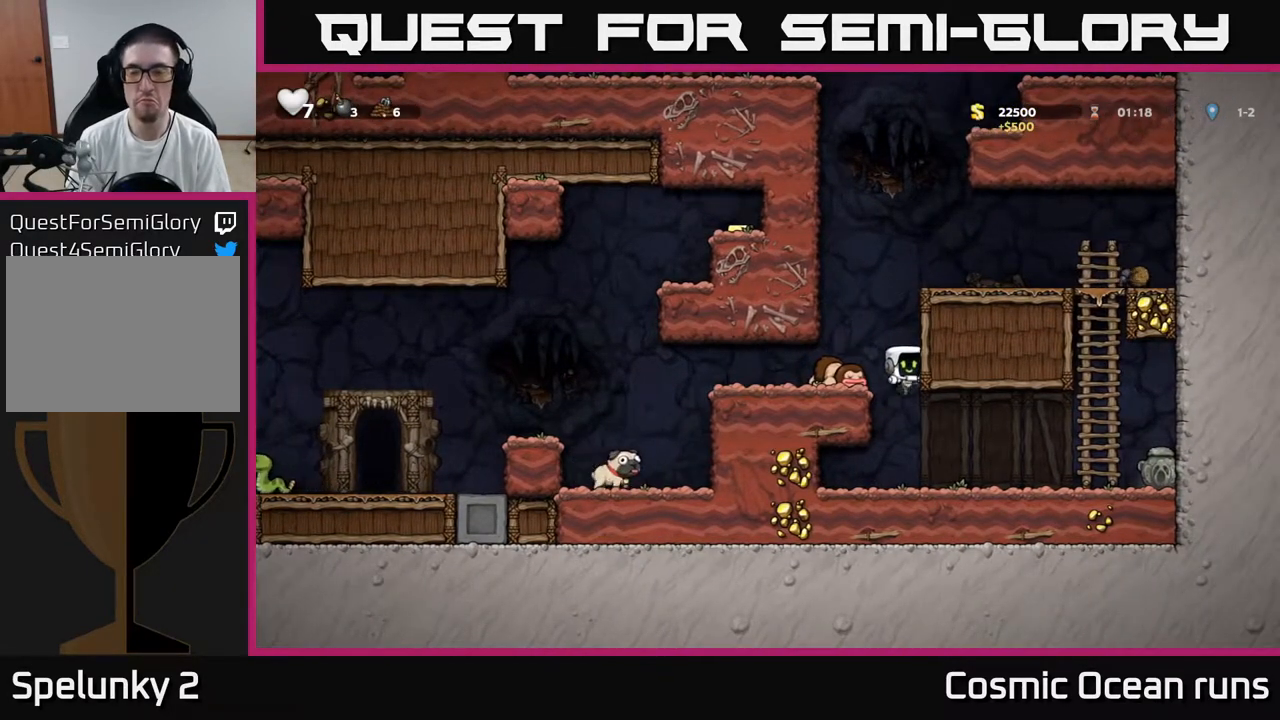
{"buttons": ["DPAD_RIGHT"], "left_stick": "center", "right_stick": "center", "events": []}
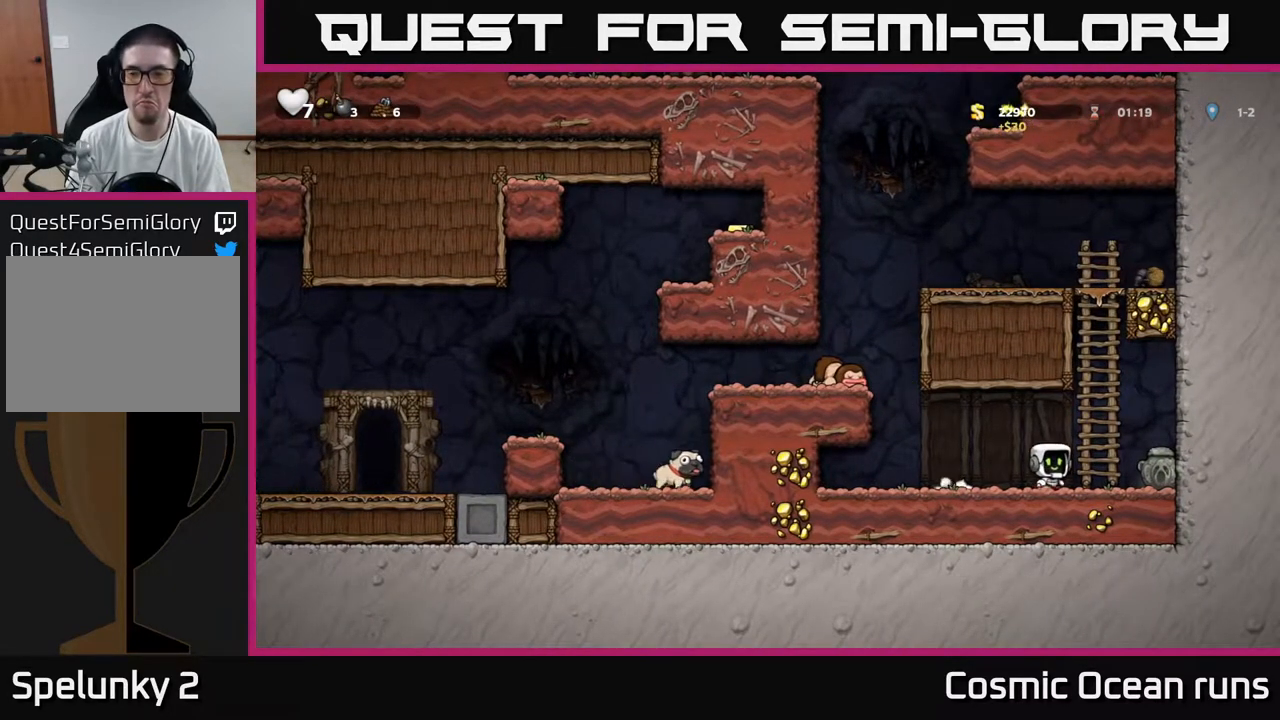
{"buttons": ["DPAD_LEFT"], "left_stick": "center", "right_stick": "center", "events": [[183, "DPAD_DOWN", "down"], [233, "DPAD_RIGHT", "up"], [267, "X", "down"], [300, "DPAD_LEFT", "down"], [317, "DPAD_DOWN", "up"], [367, "X", "up"]]}
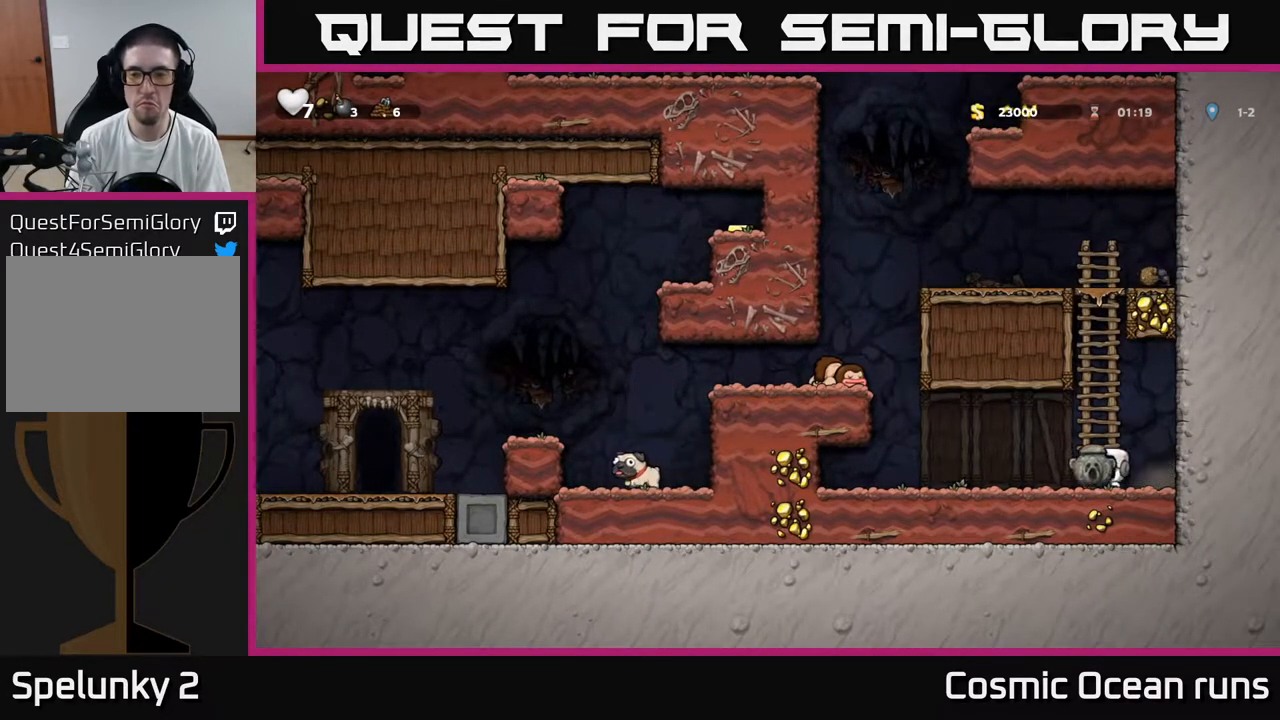
{"buttons": [], "left_stick": "center", "right_stick": "center", "events": [[167, "DPAD_LEFT", "up"], [200, "DPAD_RIGHT", "down"], [283, "X", "down"], [300, "DPAD_RIGHT", "up"], [383, "X", "up"]]}
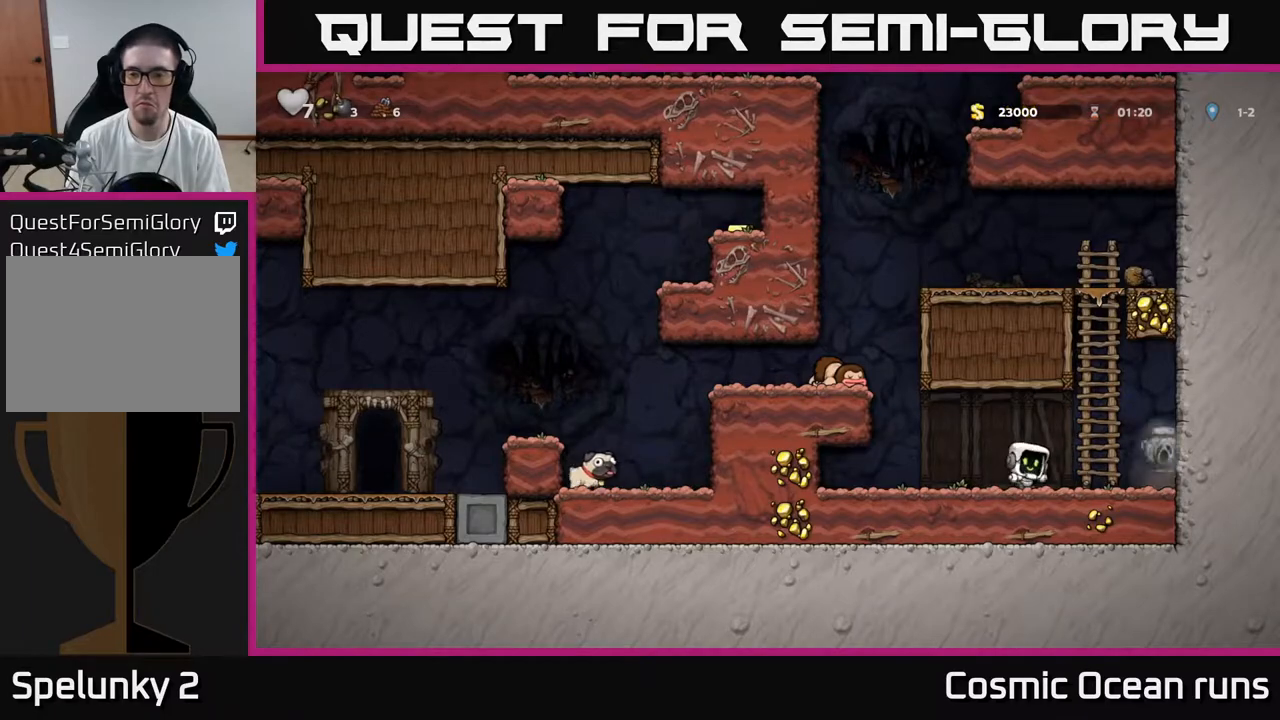
{"buttons": ["DPAD_LEFT"], "left_stick": "center", "right_stick": "center", "events": [[17, "DPAD_RIGHT", "down"], [383, "A", "down"], [400, "DPAD_RIGHT", "up"], [450, "DPAD_LEFT", "down"], [467, "A", "up"]]}
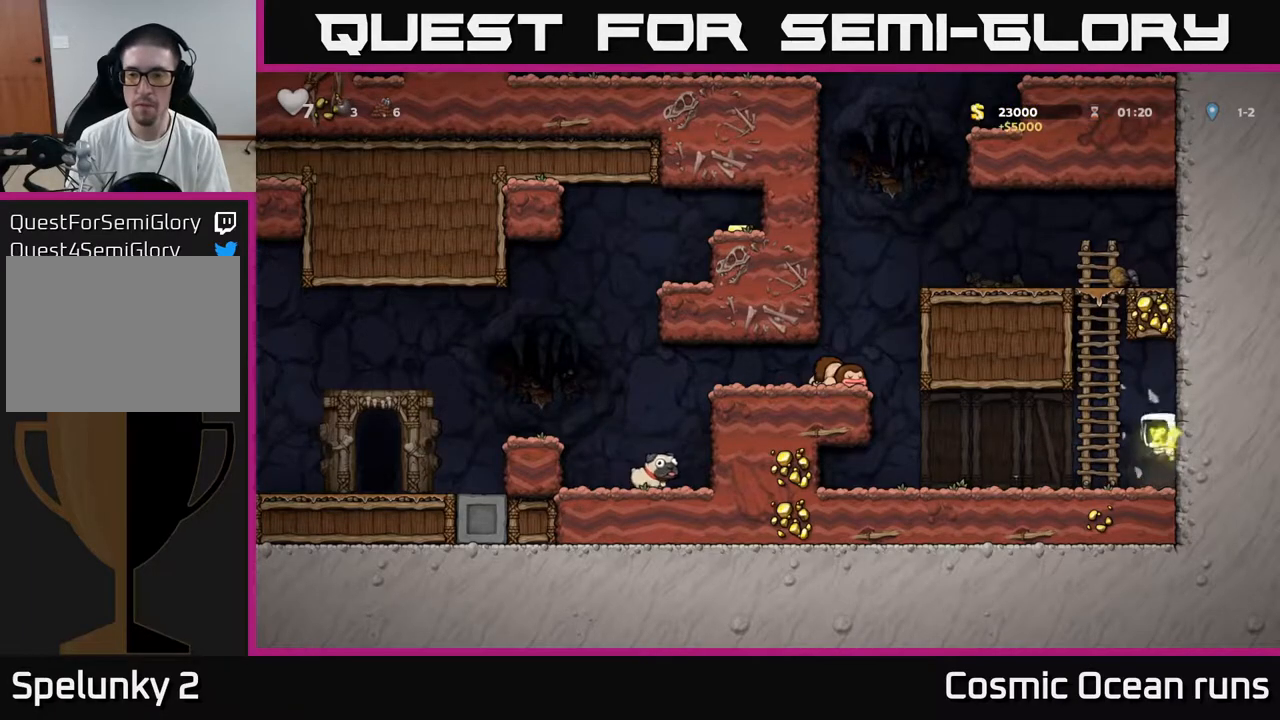
{"buttons": ["A", "DPAD_LEFT"], "left_stick": "center", "right_stick": "center", "events": [[400, "A", "down"]]}
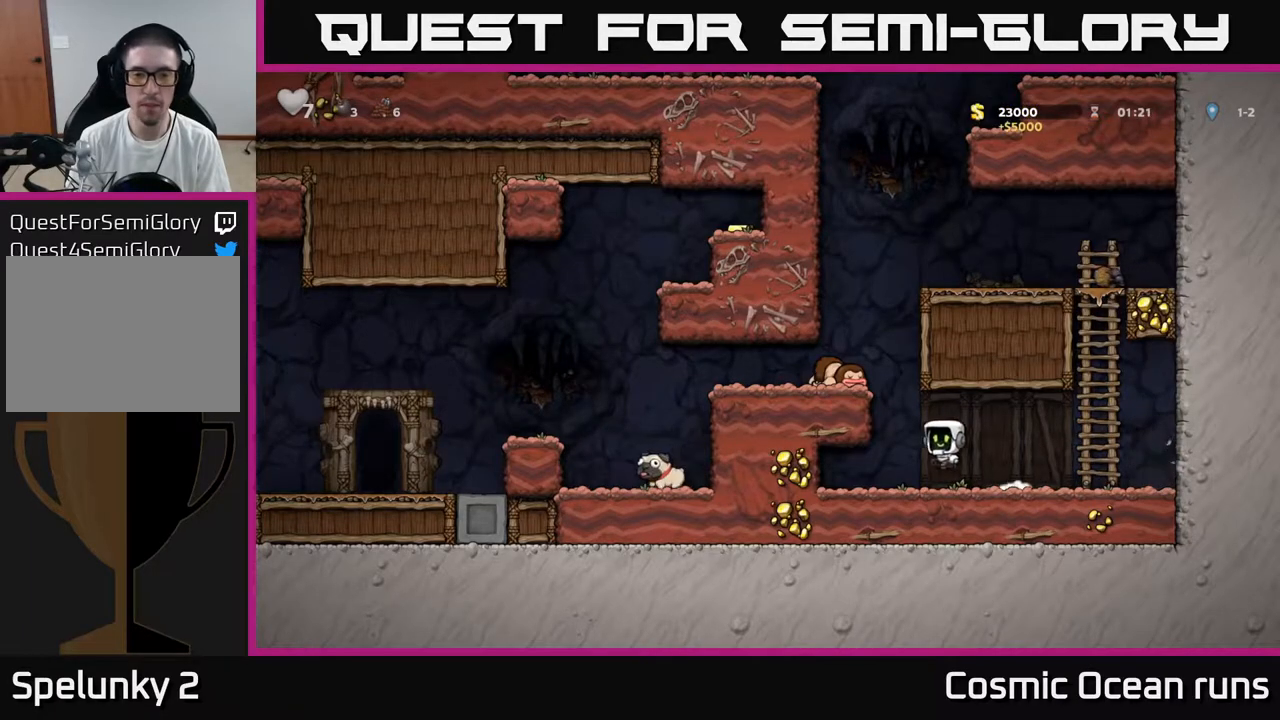
{"buttons": ["DPAD_LEFT"], "left_stick": "center", "right_stick": "center", "events": [[100, "A", "up"], [233, "A", "down"], [333, "A", "up"]]}
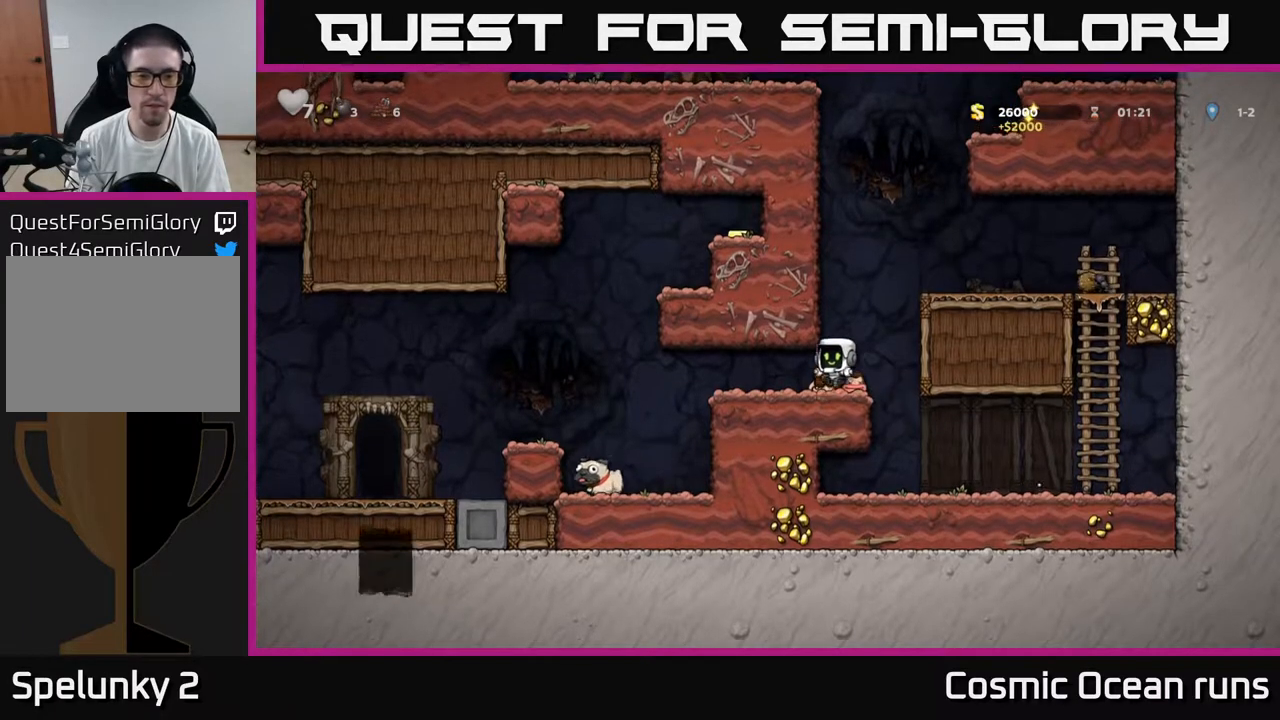
{"buttons": ["DPAD_RIGHT"], "left_stick": "center", "right_stick": "center", "events": [[350, "DPAD_LEFT", "up"], [400, "DPAD_RIGHT", "down"]]}
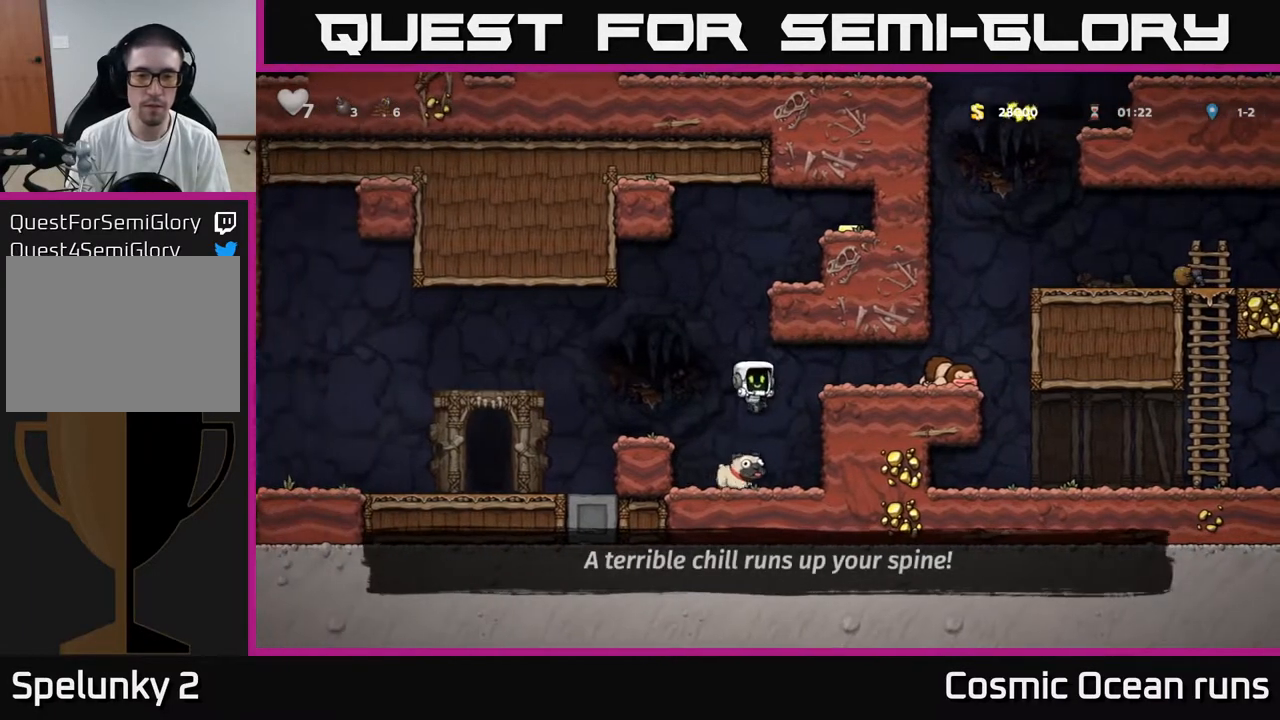
{"buttons": ["A", "DPAD_LEFT"], "left_stick": "center", "right_stick": "center", "events": [[17, "DPAD_RIGHT", "up"], [133, "DPAD_DOWN", "down"], [283, "X", "down"], [317, "DPAD_LEFT", "down"], [333, "DPAD_DOWN", "up"], [450, "A", "down"], [450, "X", "up"]]}
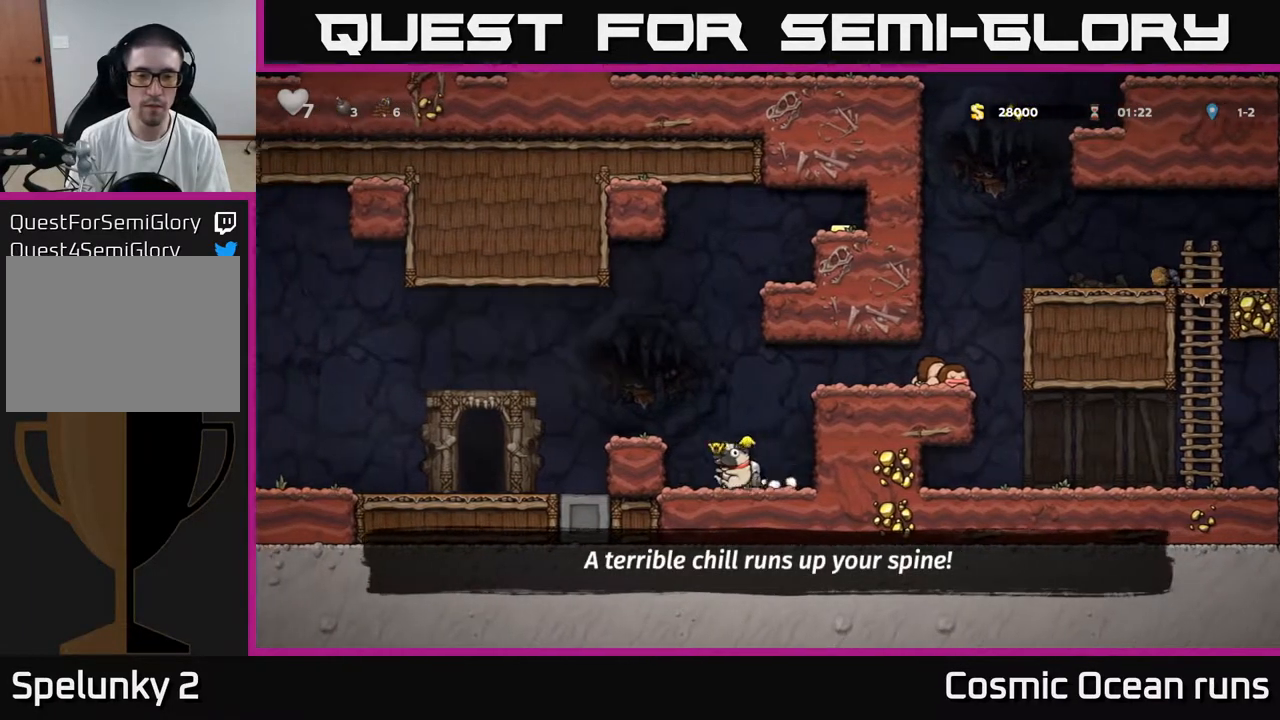
{"buttons": ["DPAD_LEFT"], "left_stick": "center", "right_stick": "center", "events": [[233, "A", "up"]]}
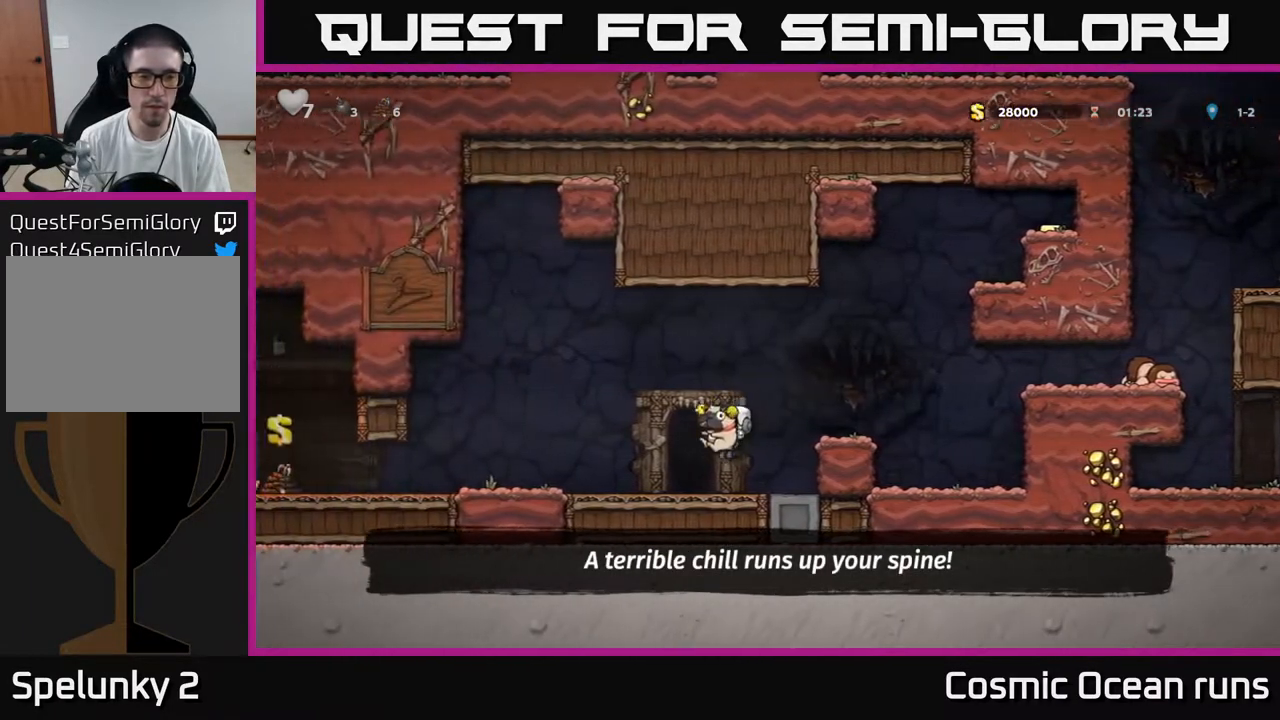
{"buttons": ["DPAD_LEFT"], "left_stick": "center", "right_stick": "center", "events": []}
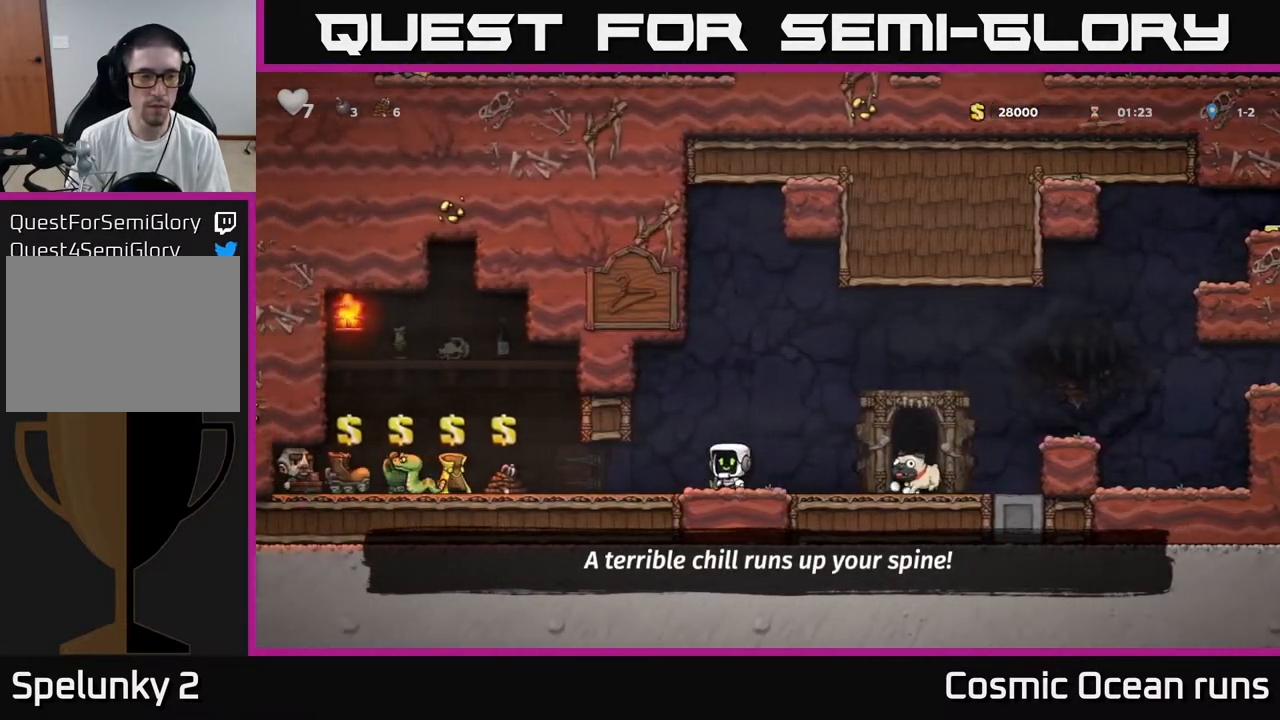
{"buttons": ["DPAD_LEFT"], "left_stick": "center", "right_stick": "center", "events": [[217, "DPAD_LEFT", "up"], [400, "DPAD_LEFT", "down"]]}
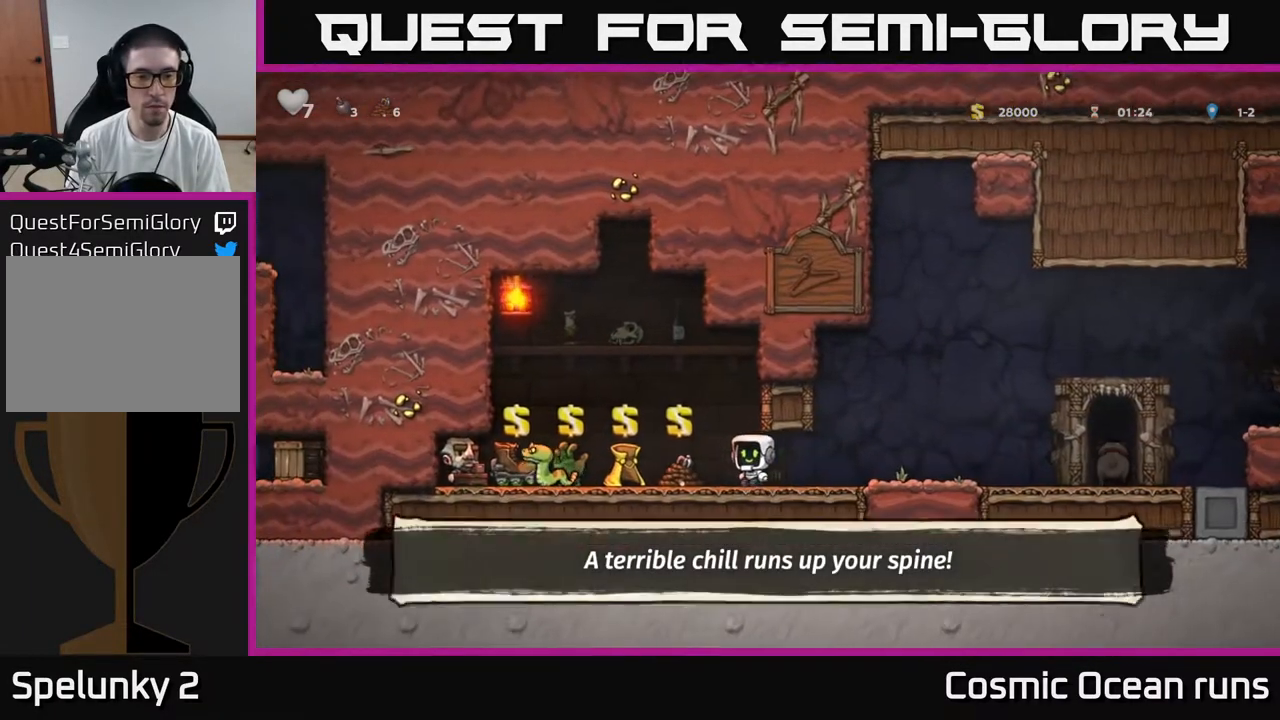
{"buttons": ["L2"], "left_stick": "center", "right_stick": "center", "events": [[167, "DPAD_LEFT", "up"], [433, "L2", "down"]]}
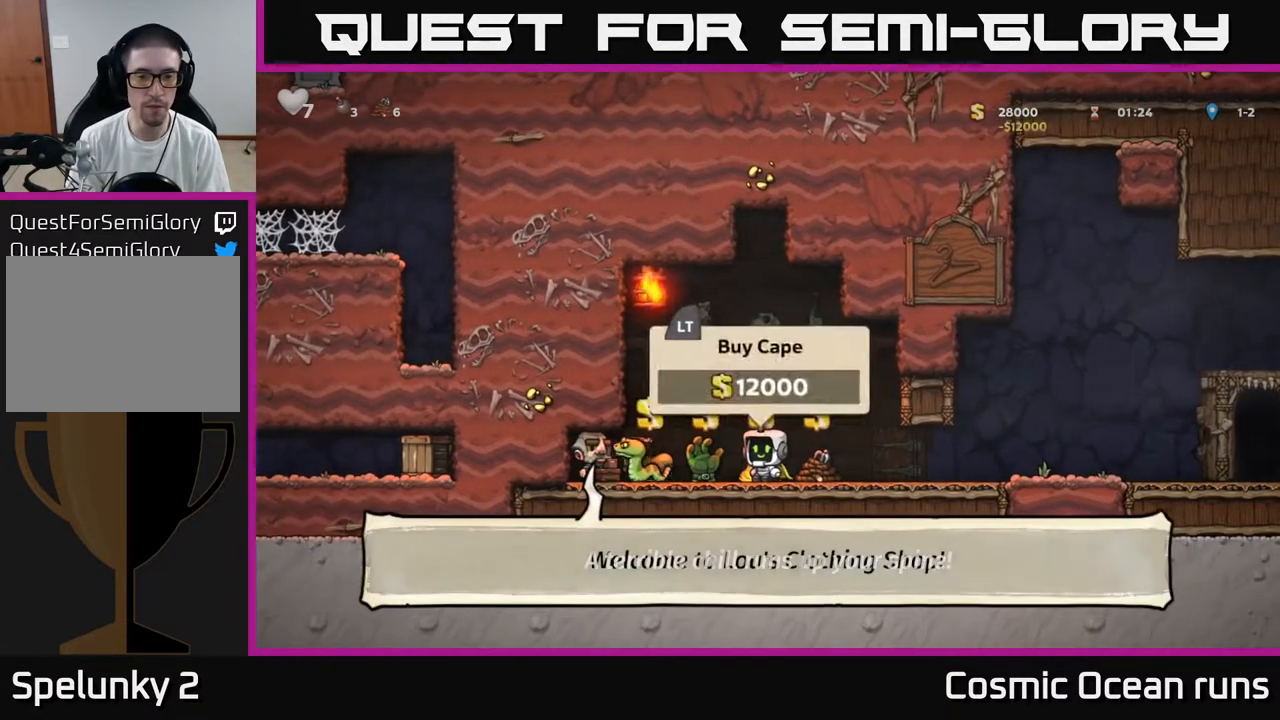
{"buttons": ["DPAD_RIGHT"], "left_stick": "center", "right_stick": "center", "events": [[50, "L2", "up"], [117, "DPAD_LEFT", "down"], [217, "DPAD_LEFT", "up"], [283, "L2", "down"], [333, "DPAD_RIGHT", "down"], [383, "L2", "up"]]}
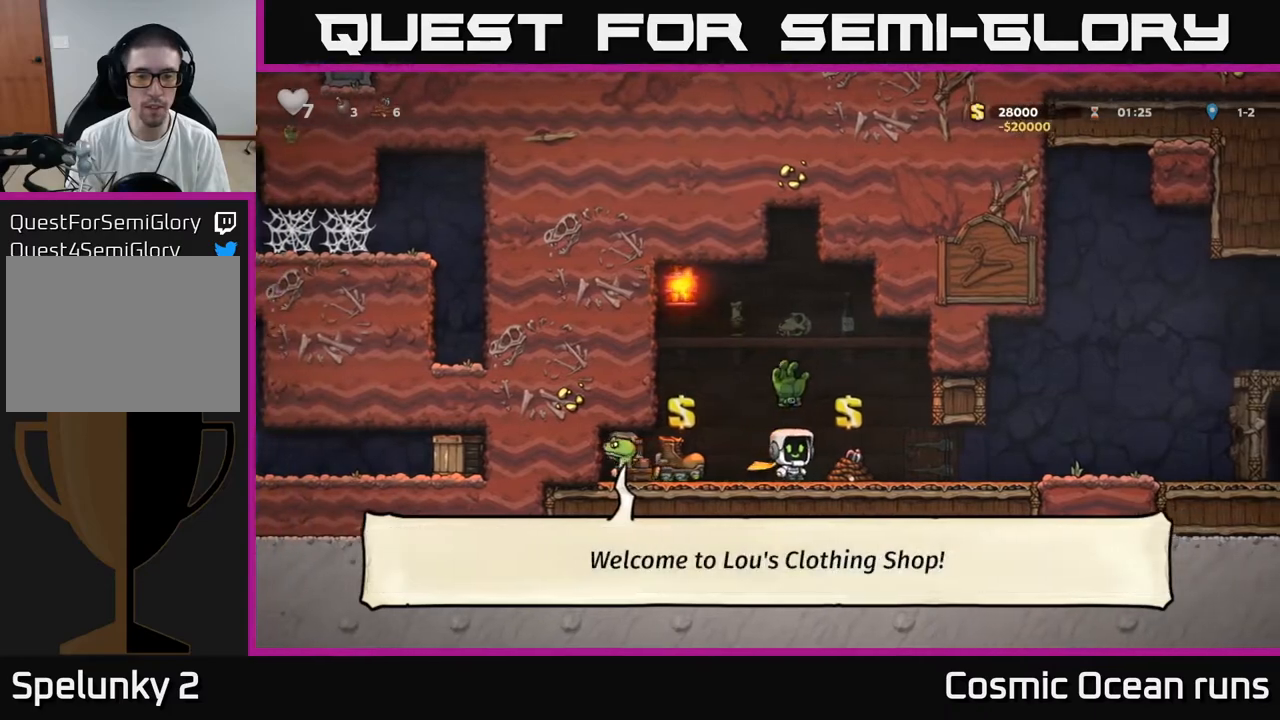
{"buttons": ["DPAD_RIGHT"], "left_stick": "center", "right_stick": "center", "events": [[250, "DPAD_RIGHT", "up"], [500, "DPAD_RIGHT", "down"]]}
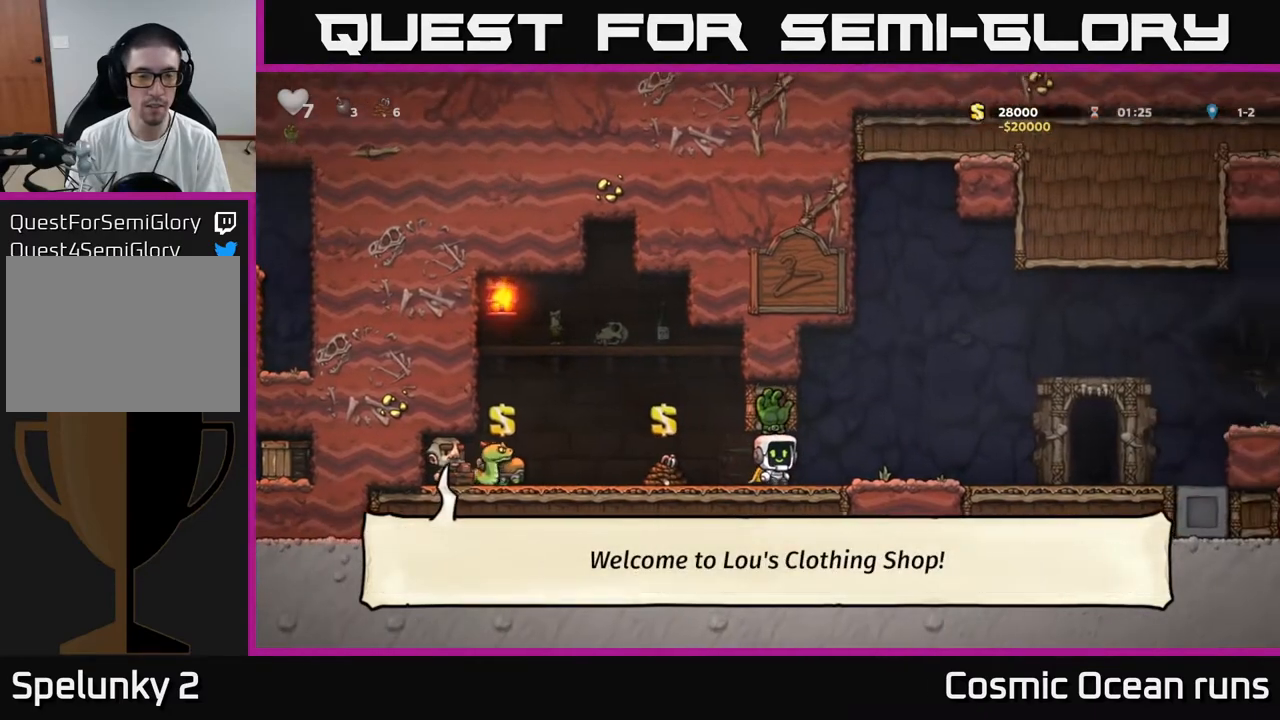
{"buttons": [], "left_stick": "center", "right_stick": "center", "events": [[317, "DPAD_RIGHT", "up"]]}
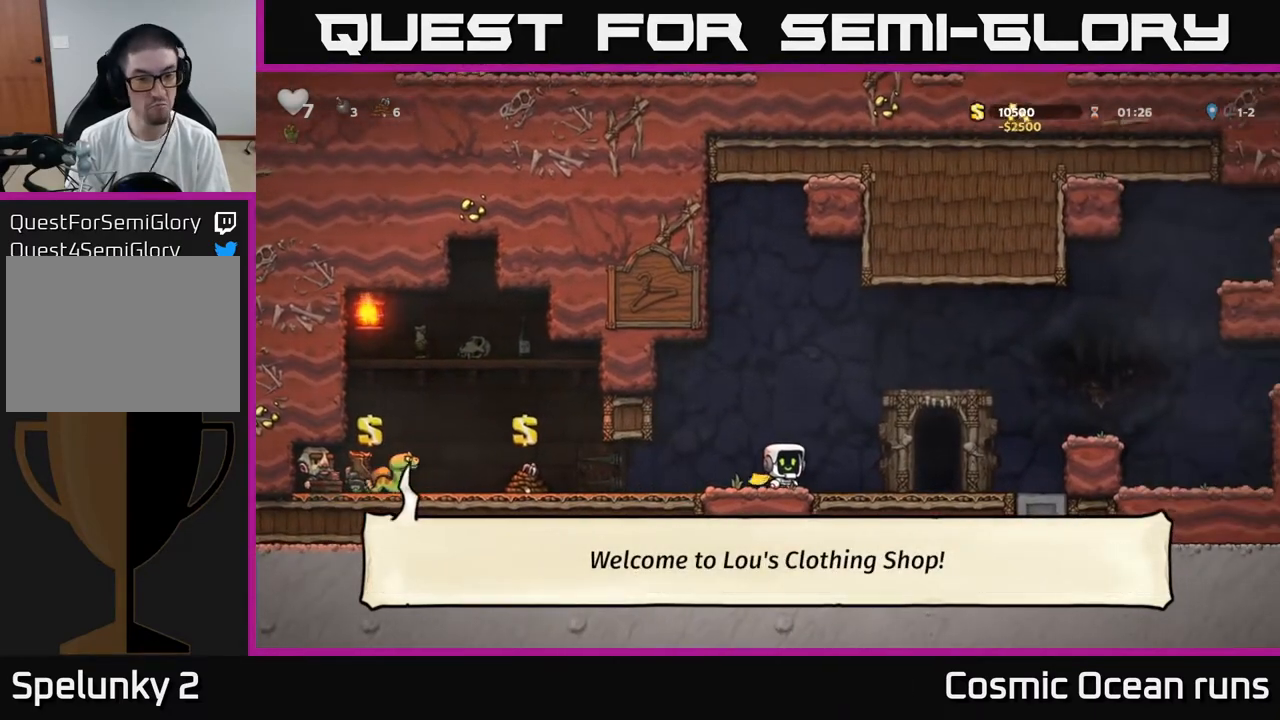
{"buttons": [], "left_stick": "center", "right_stick": "center", "events": [[100, "DPAD_RIGHT", "down"], [467, "DPAD_RIGHT", "up"]]}
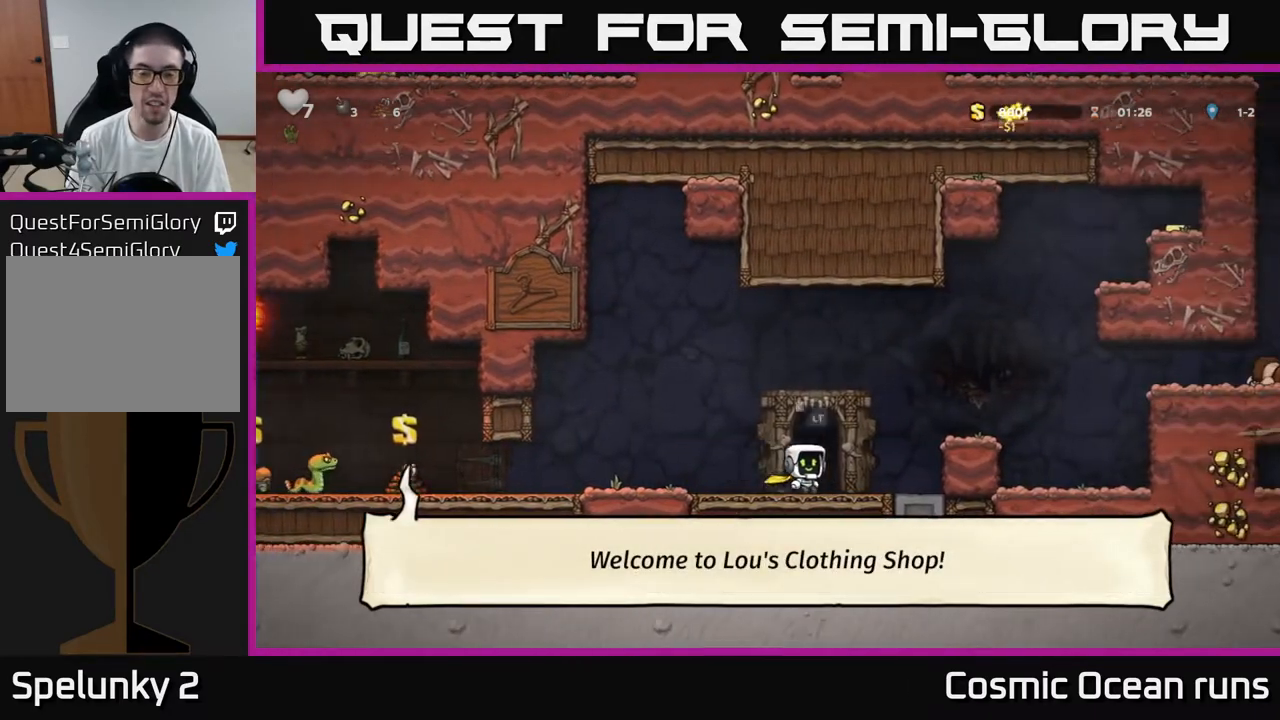
{"buttons": [], "left_stick": "center", "right_stick": "center", "events": [[67, "DPAD_LEFT", "down"], [117, "DPAD_LEFT", "up"], [117, "L2", "down"], [250, "L2", "up"]]}